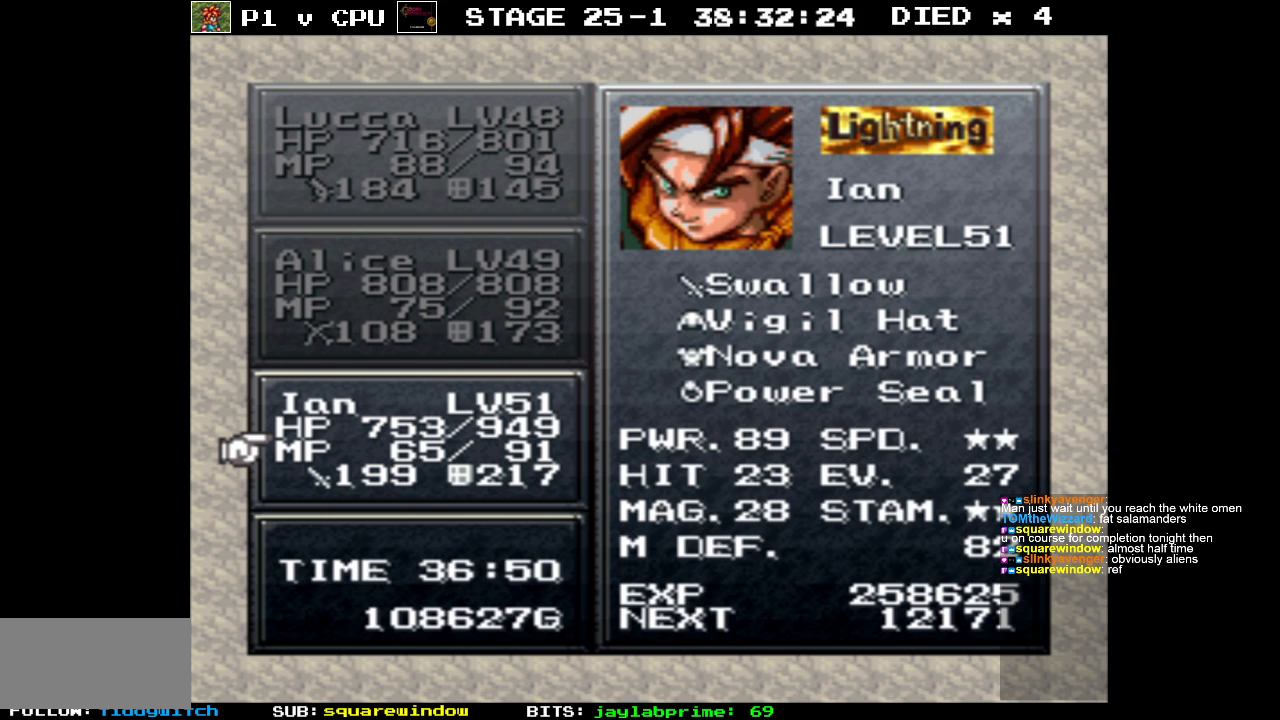
Gameplay with a controller (Nintendo layout); each line is a JSON object with the inputs held at the frame after it. "events" lists button and stick changes between this image and that frame as [ms after this image, input, new state], when the widget could be followed in between. Not read: L3 R1 R3.
{"buttons": ["DPAD_DOWN"], "events": [[400, "DPAD_DOWN", "down"]]}
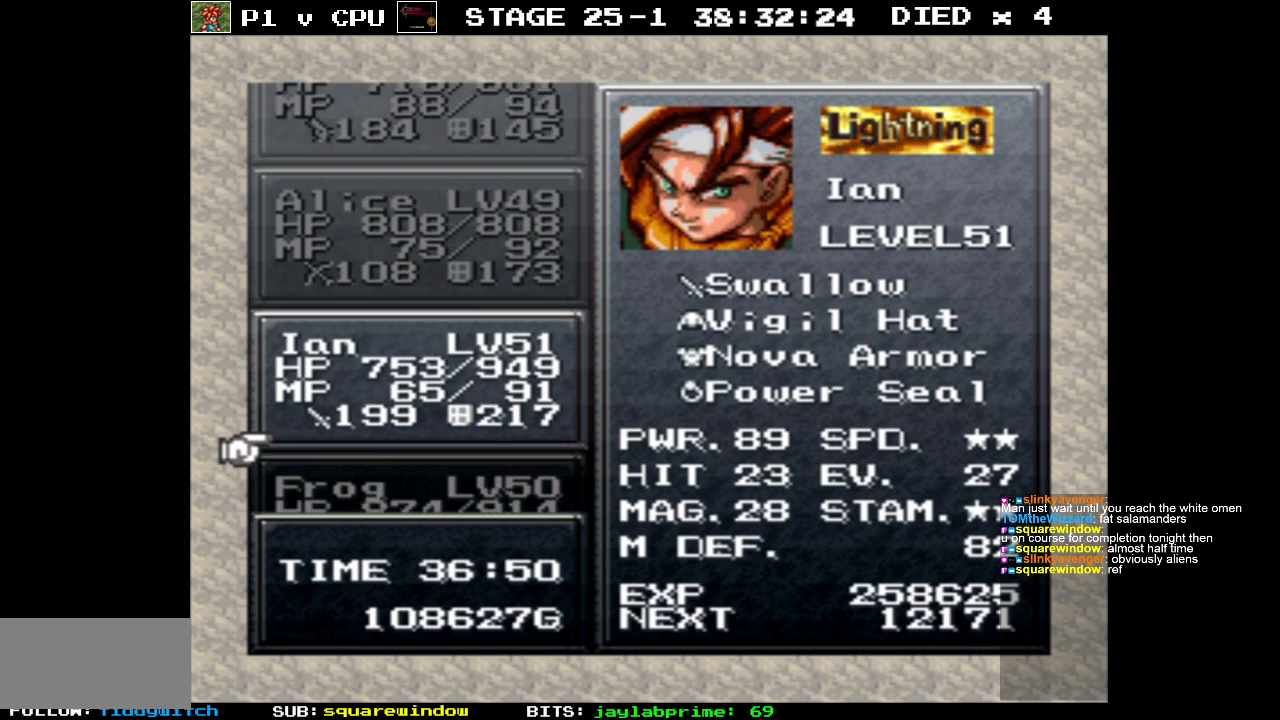
{"buttons": [], "events": [[33, "DPAD_DOWN", "up"]]}
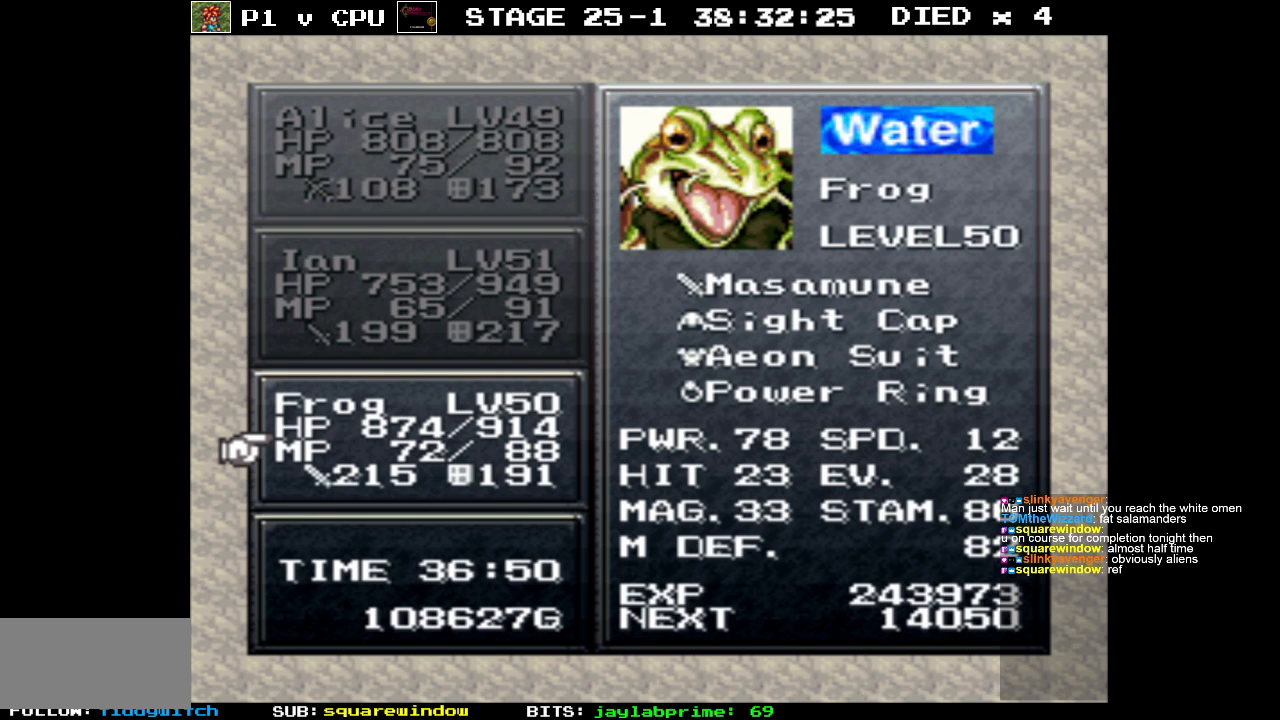
{"buttons": [], "events": [[117, "DPAD_DOWN", "down"], [233, "DPAD_DOWN", "up"]]}
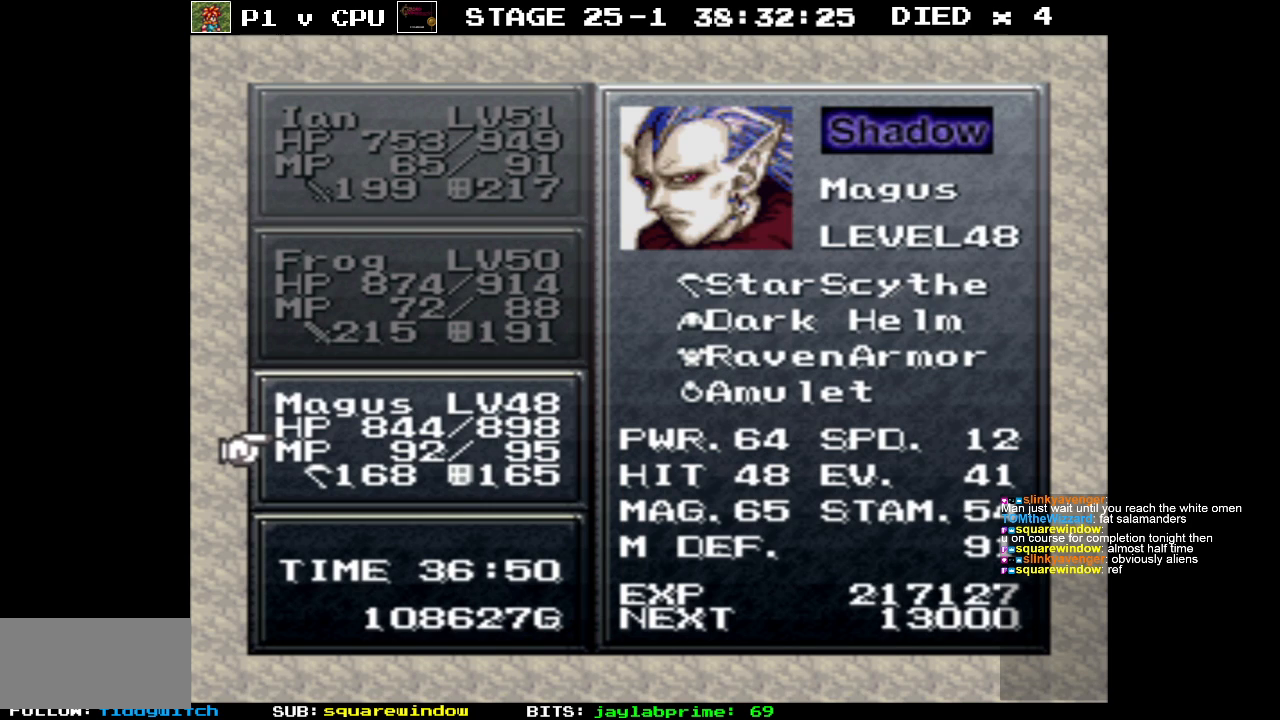
{"buttons": [], "events": [[250, "DPAD_DOWN", "down"], [367, "DPAD_DOWN", "up"]]}
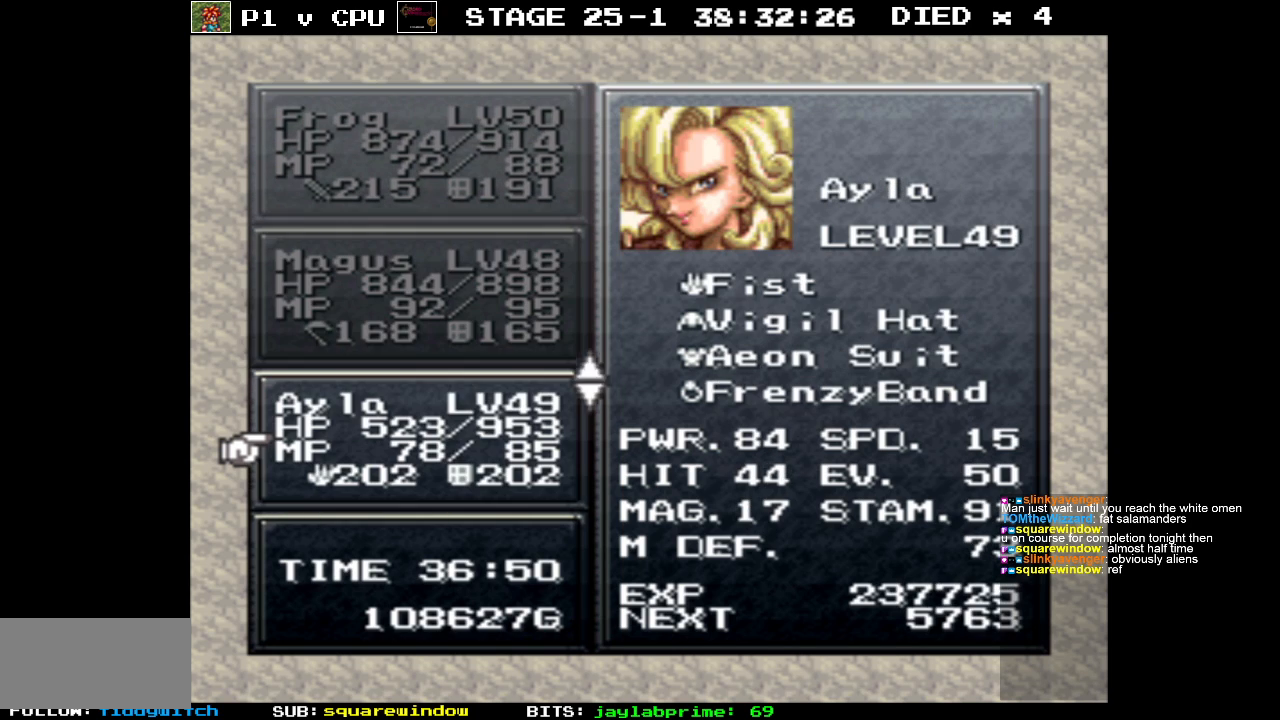
{"buttons": ["DPAD_DOWN"], "events": [[400, "DPAD_DOWN", "down"]]}
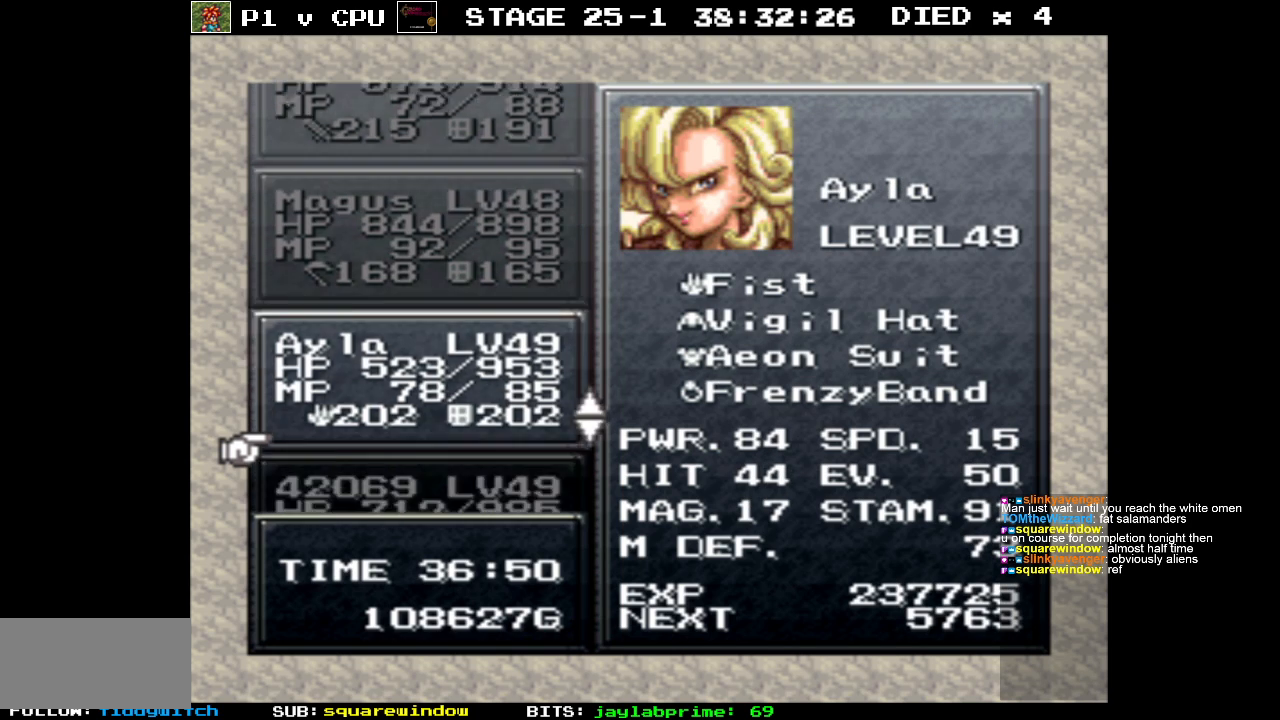
{"buttons": [], "events": [[50, "DPAD_DOWN", "up"]]}
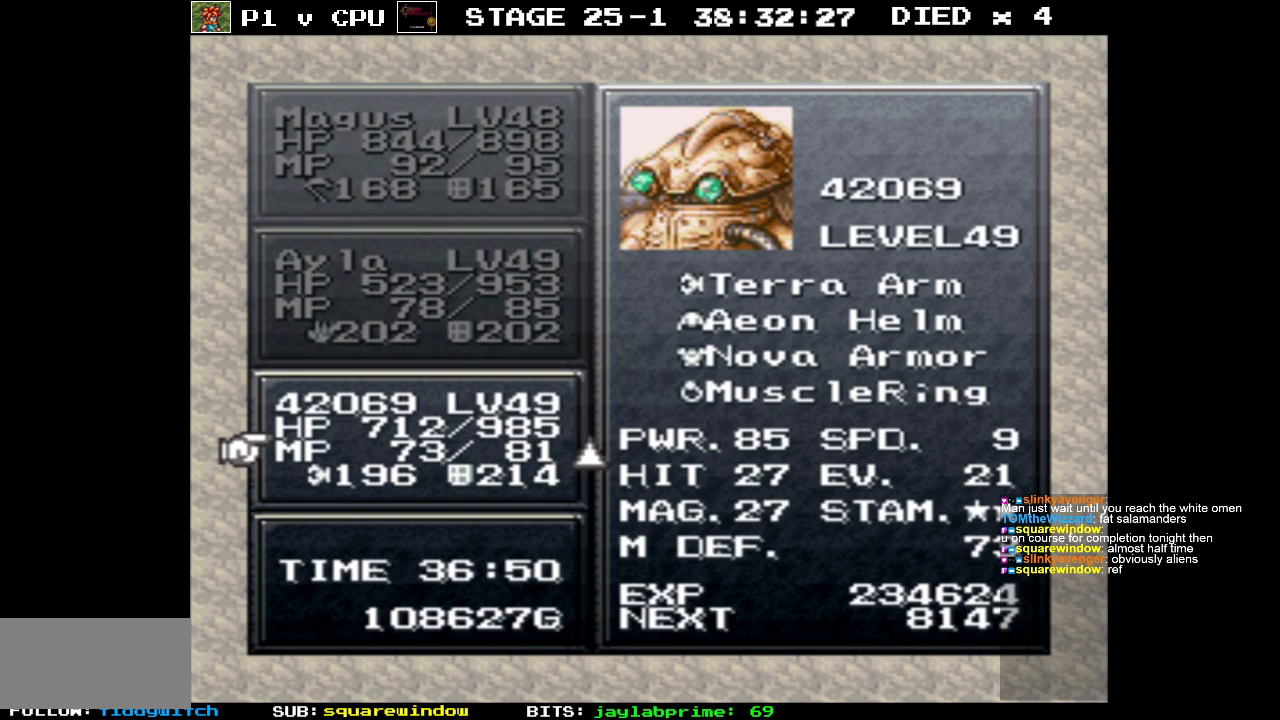
{"buttons": [], "events": [[300, "DPAD_DOWN", "down"], [467, "DPAD_DOWN", "up"]]}
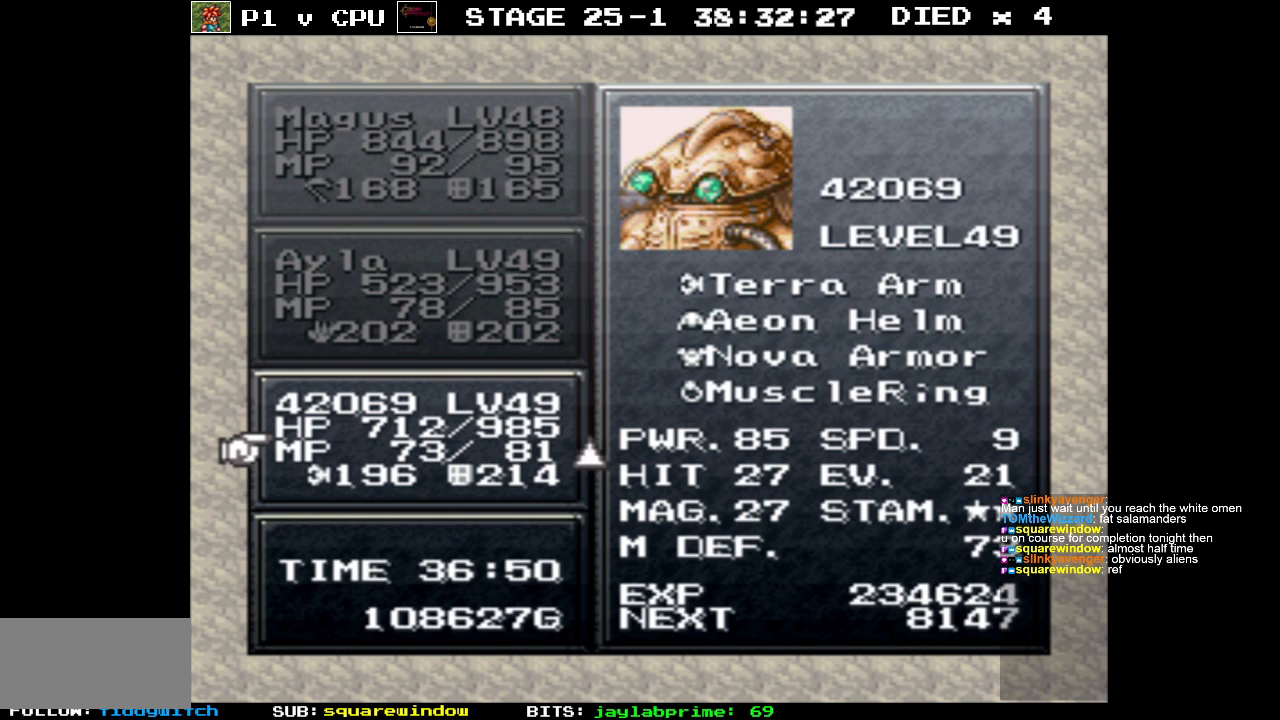
{"buttons": [], "events": [[300, "DPAD_UP", "down"], [400, "DPAD_UP", "up"]]}
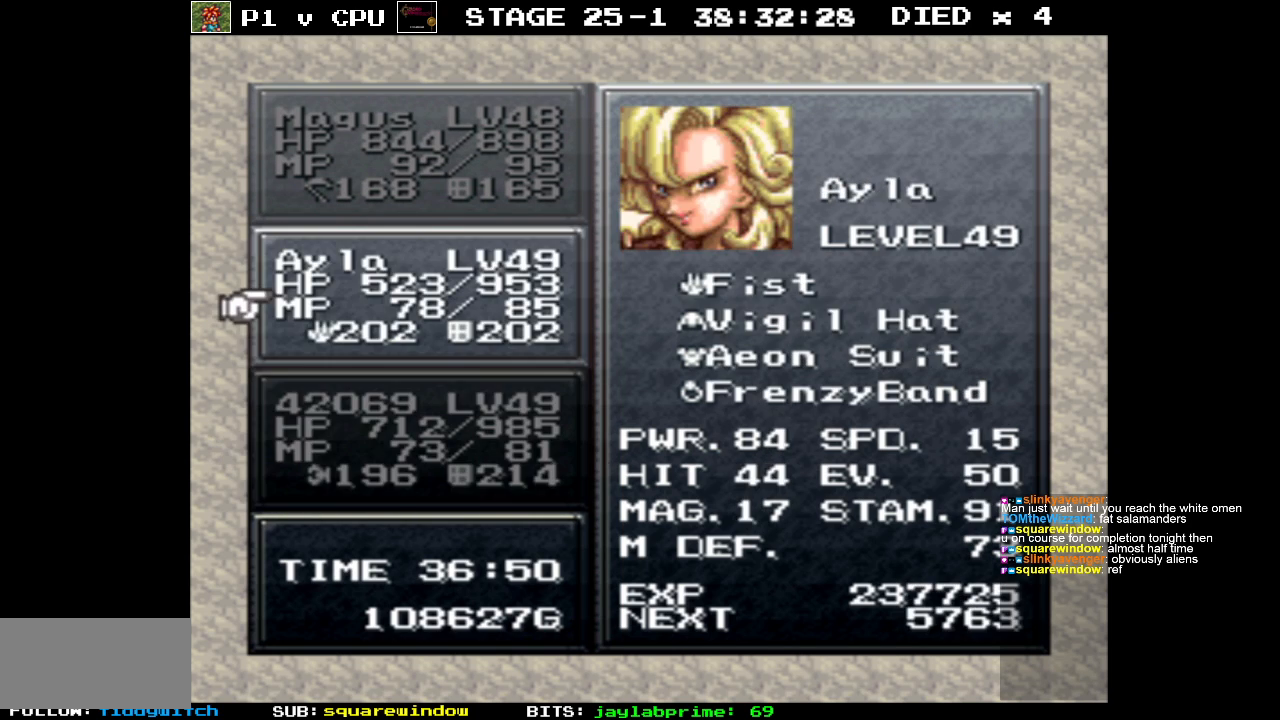
{"buttons": [], "events": [[83, "DPAD_UP", "down"], [183, "DPAD_UP", "up"], [317, "DPAD_UP", "down"], [417, "DPAD_UP", "up"]]}
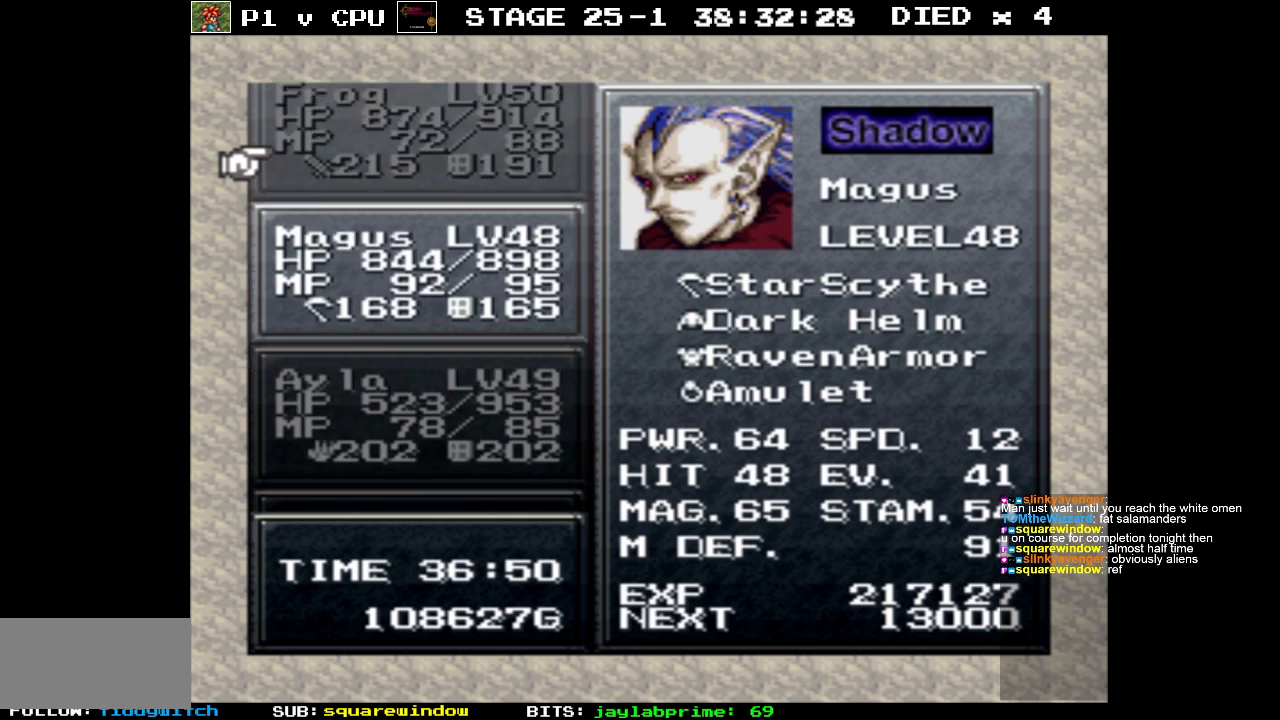
{"buttons": [], "events": [[117, "DPAD_UP", "down"], [217, "DPAD_UP", "up"]]}
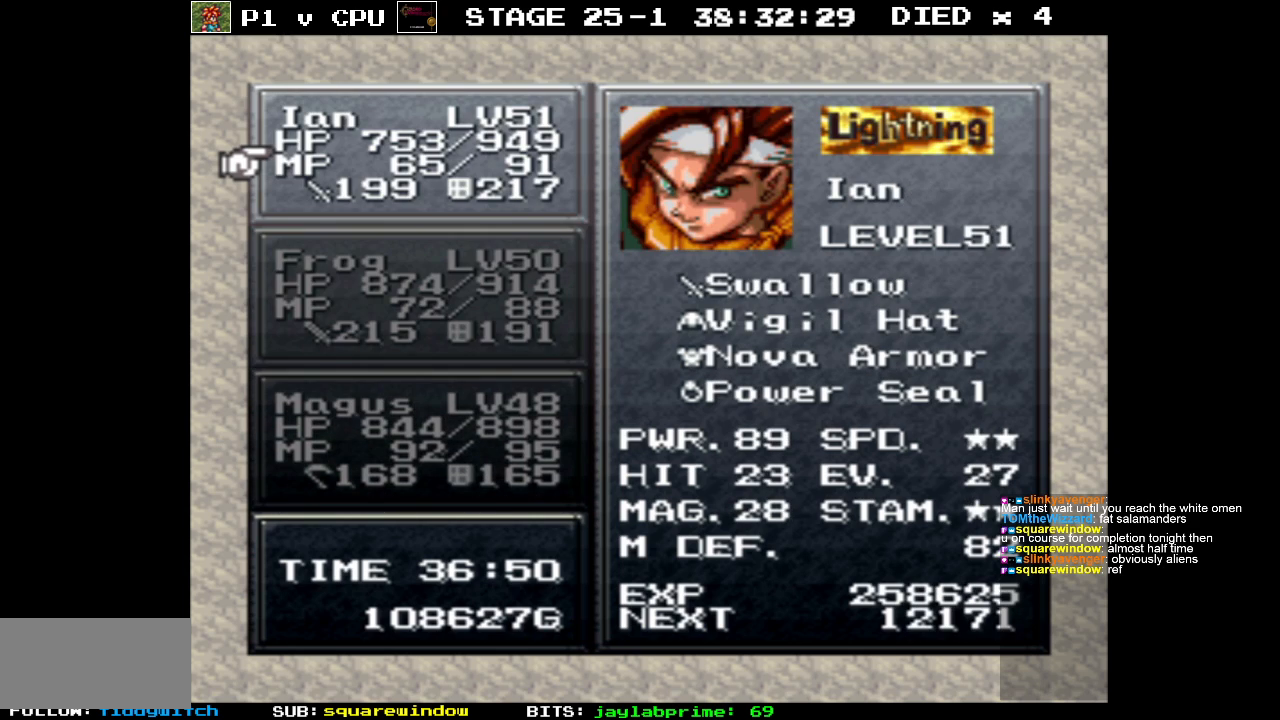
{"buttons": ["DPAD_UP"], "events": [[417, "DPAD_UP", "down"]]}
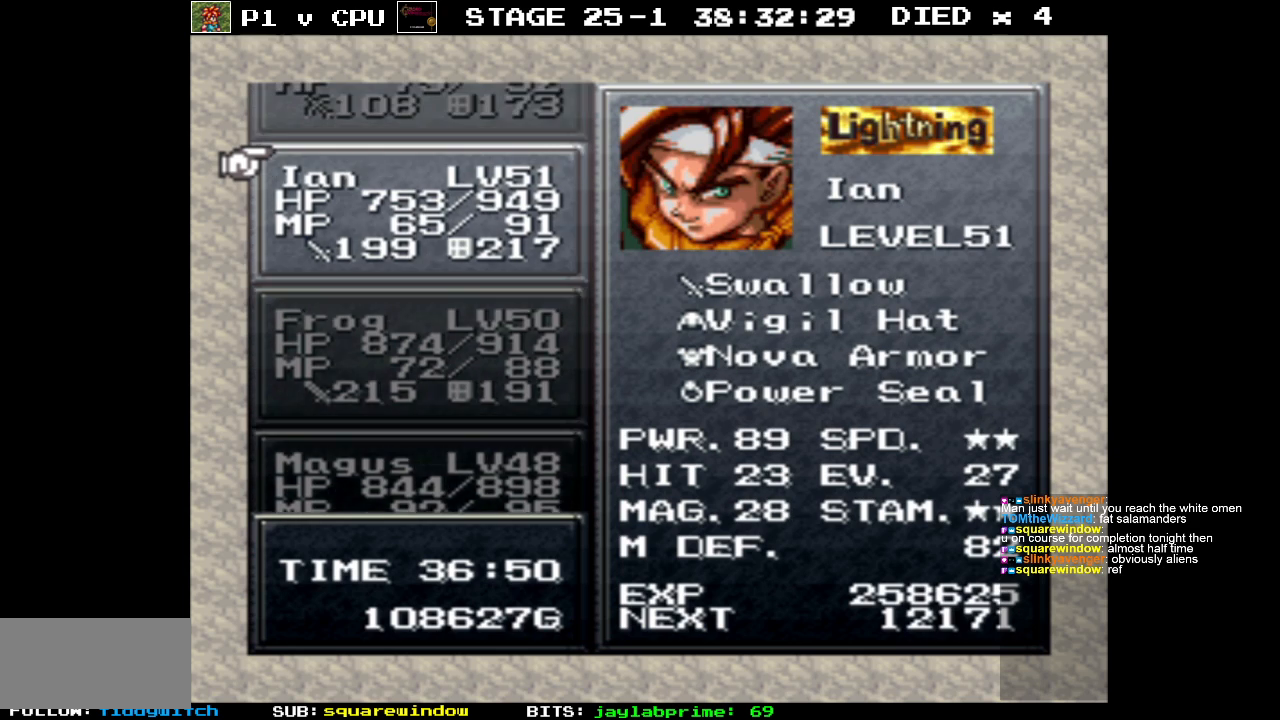
{"buttons": [], "events": [[17, "DPAD_UP", "up"]]}
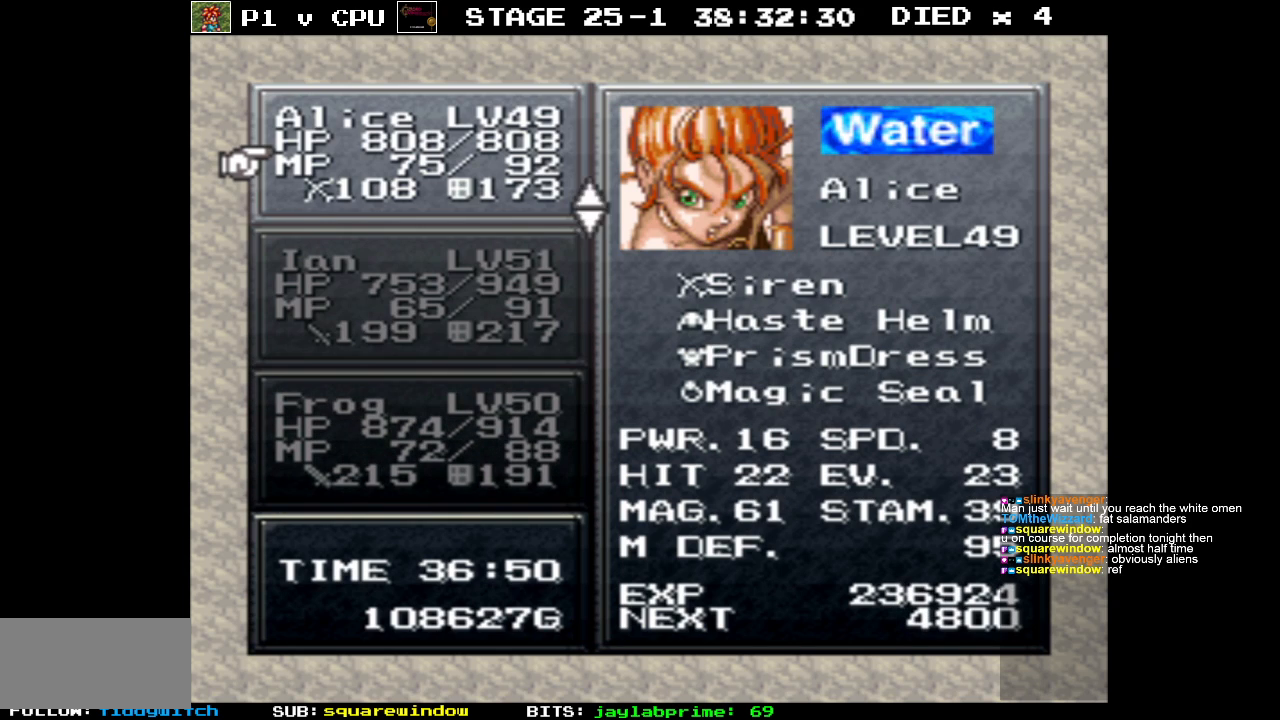
{"buttons": [], "events": [[200, "DPAD_UP", "down"], [317, "DPAD_UP", "up"]]}
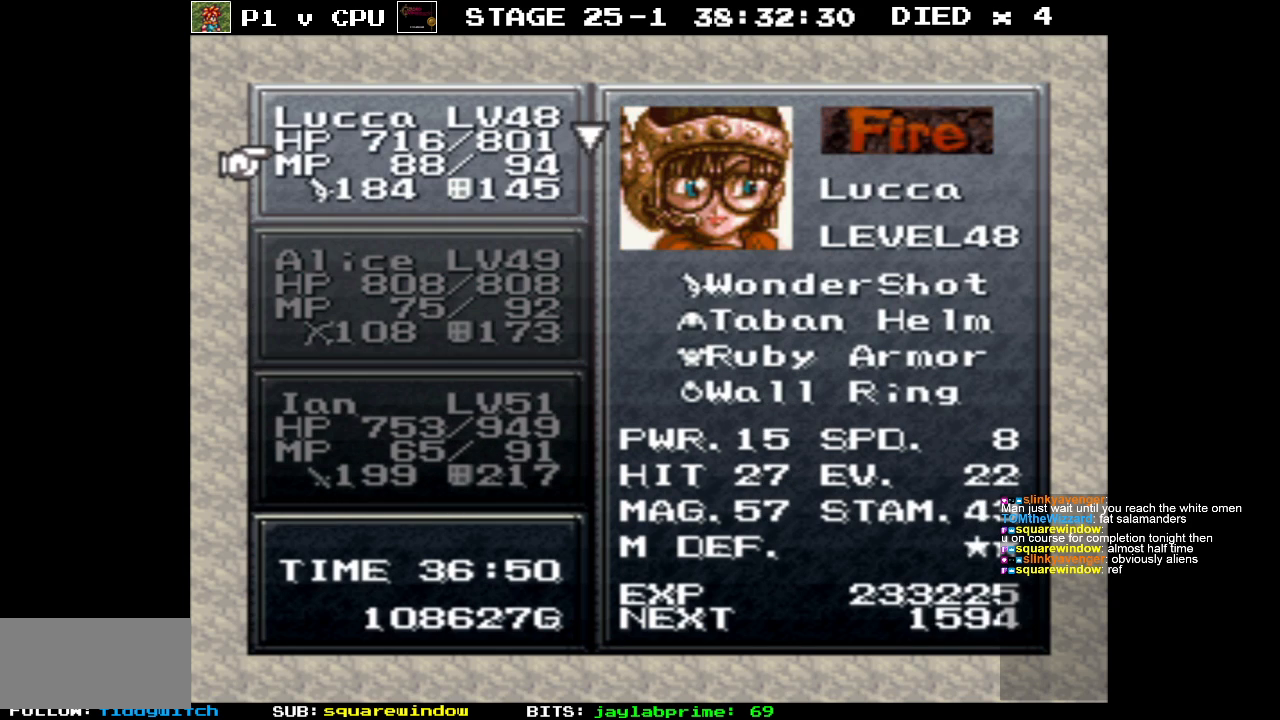
{"buttons": [], "events": [[383, "DPAD_DOWN", "down"], [483, "DPAD_DOWN", "up"]]}
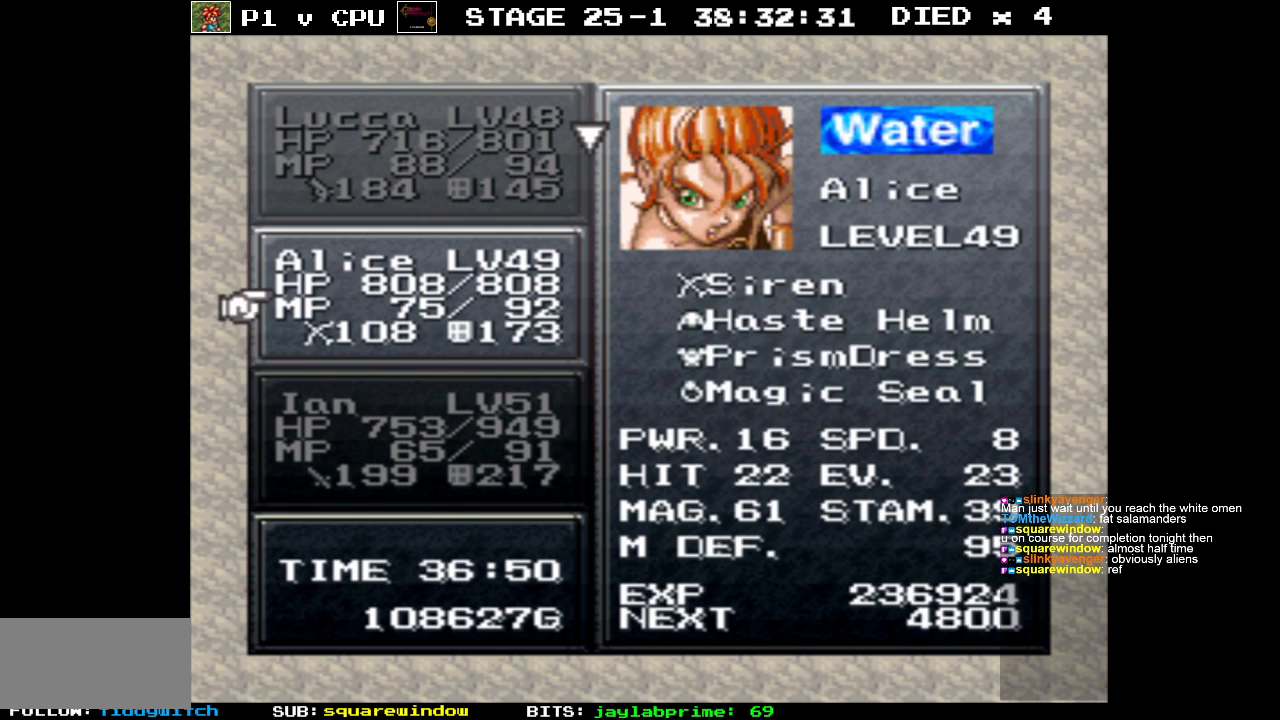
{"buttons": [], "events": [[50, "B", "down"], [133, "B", "up"]]}
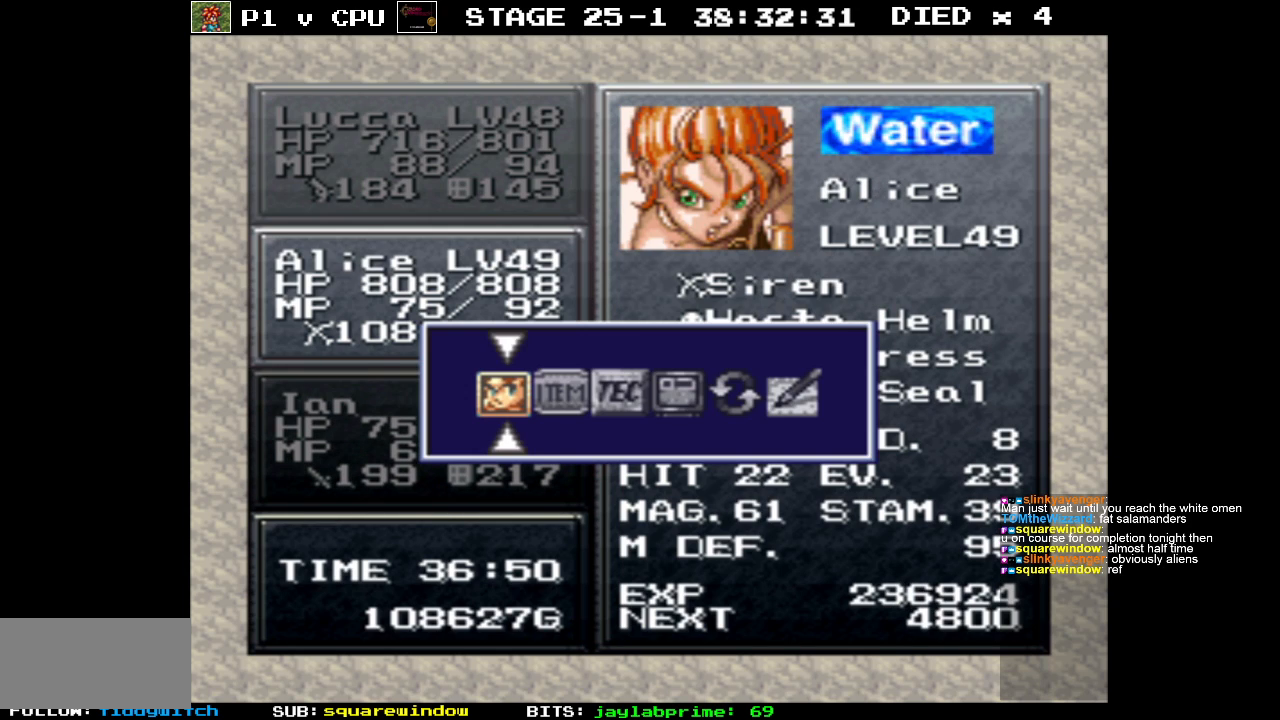
{"buttons": ["DPAD_DOWN"], "events": [[83, "DPAD_RIGHT", "down"], [150, "DPAD_RIGHT", "up"], [200, "A", "down"], [267, "A", "up"], [367, "DPAD_DOWN", "down"]]}
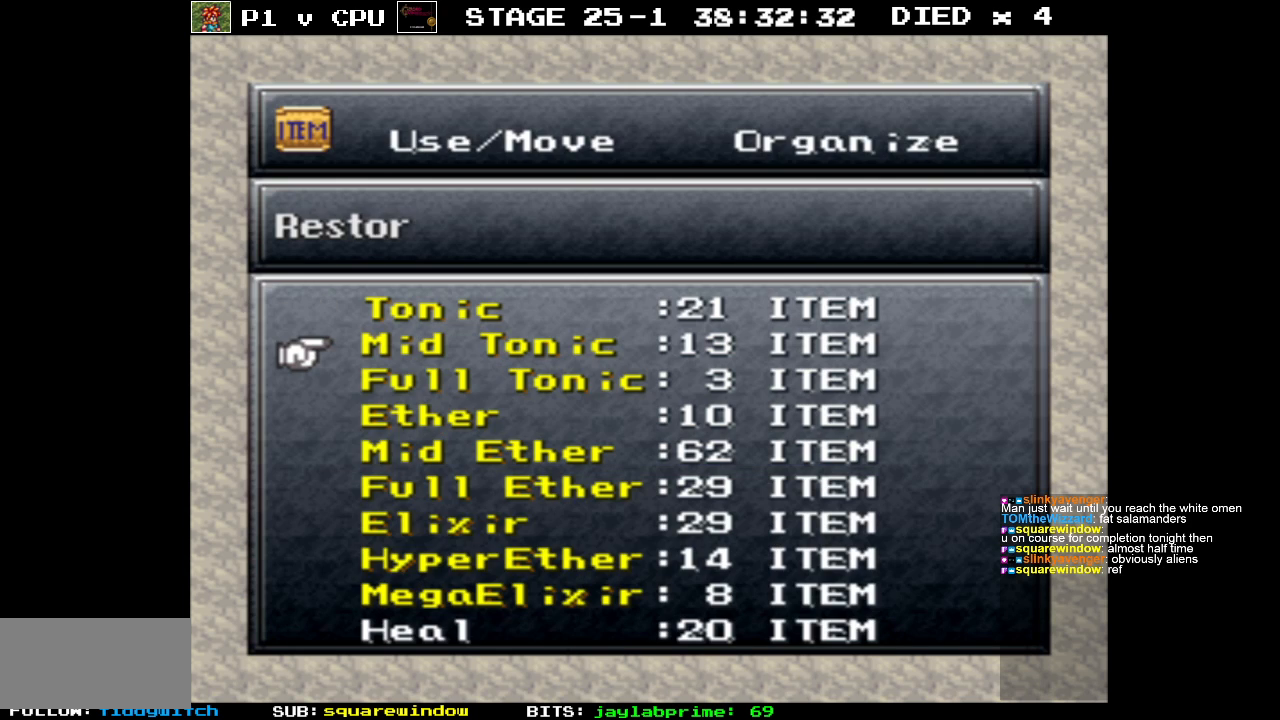
{"buttons": ["DPAD_DOWN"], "events": []}
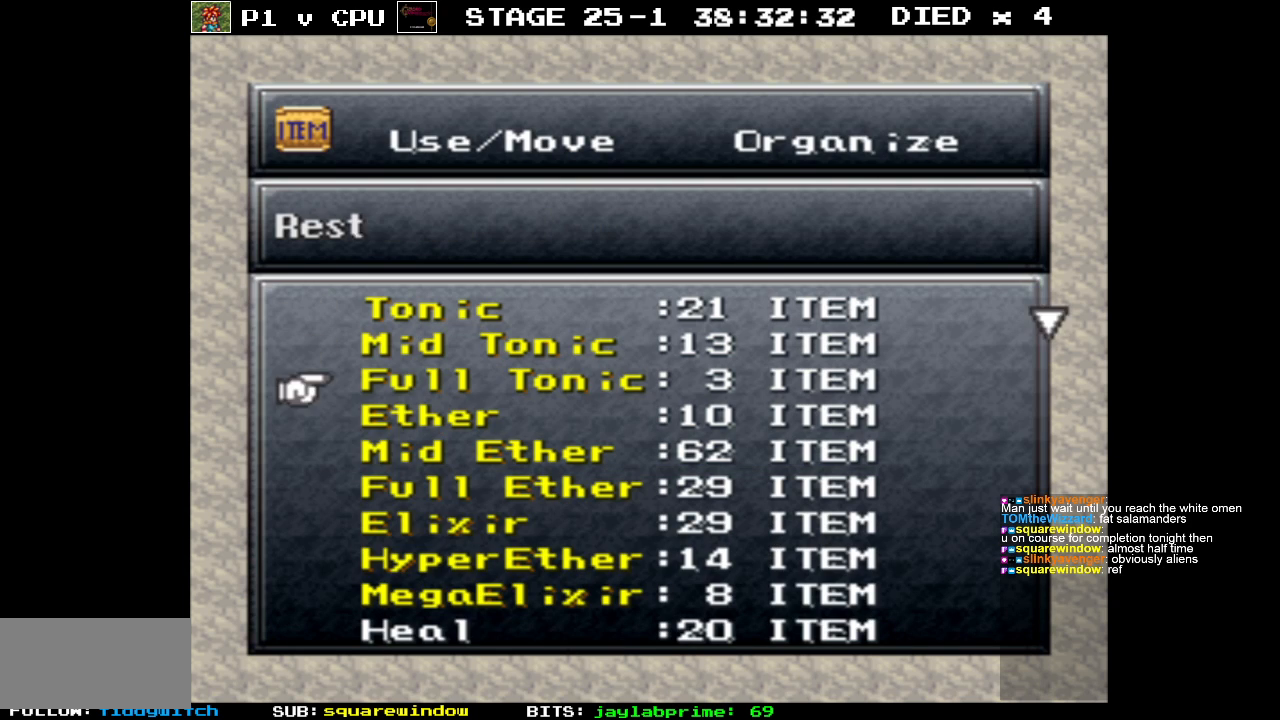
{"buttons": ["DPAD_DOWN"], "events": []}
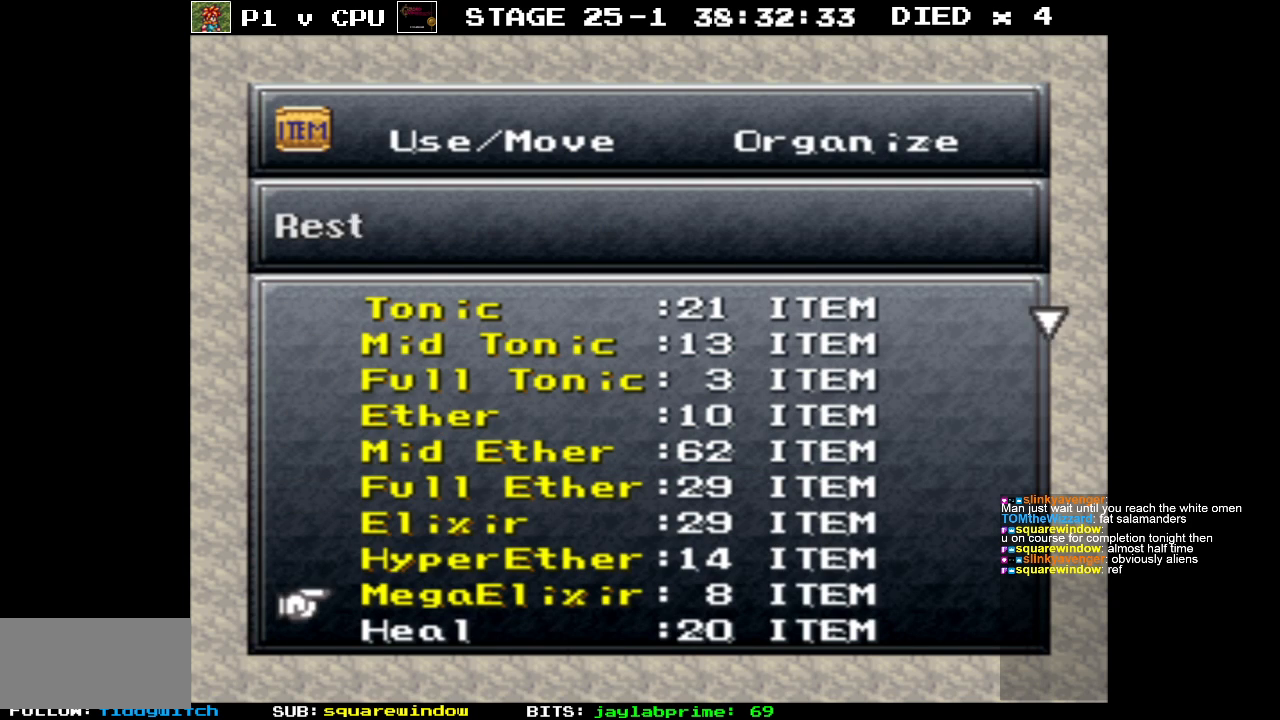
{"buttons": ["DPAD_DOWN"], "events": []}
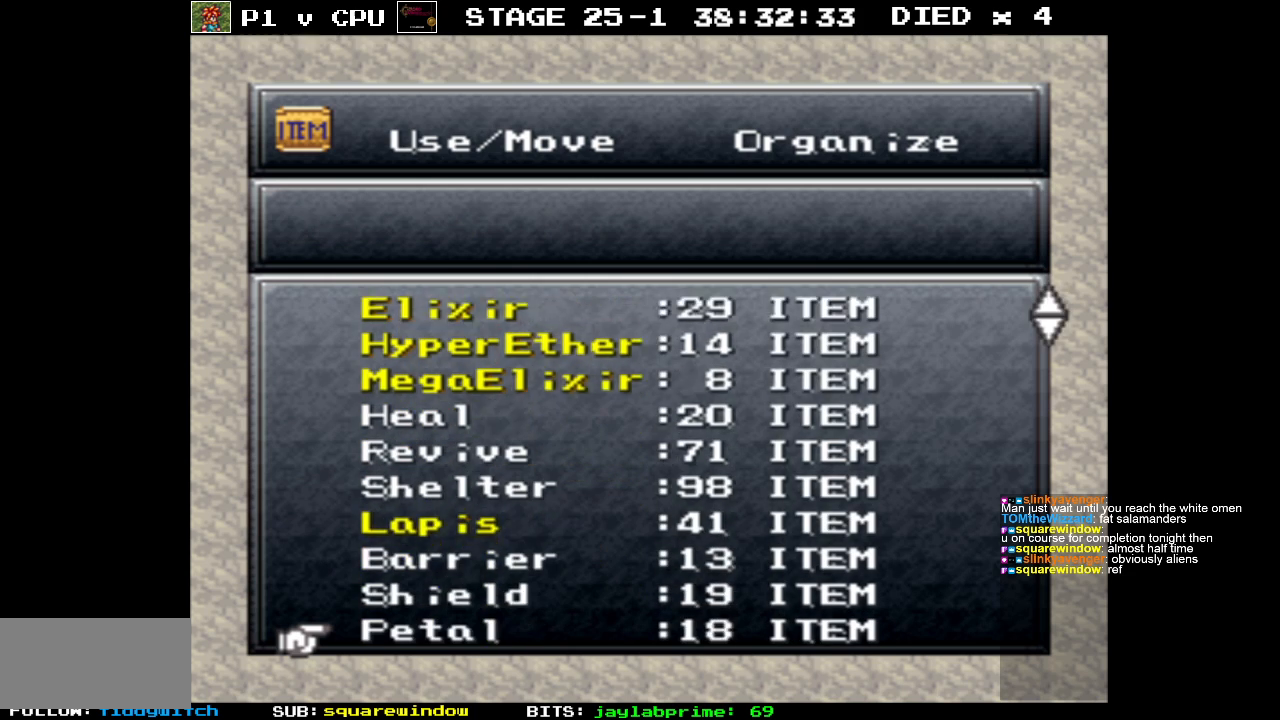
{"buttons": [], "events": [[17, "DPAD_DOWN", "up"]]}
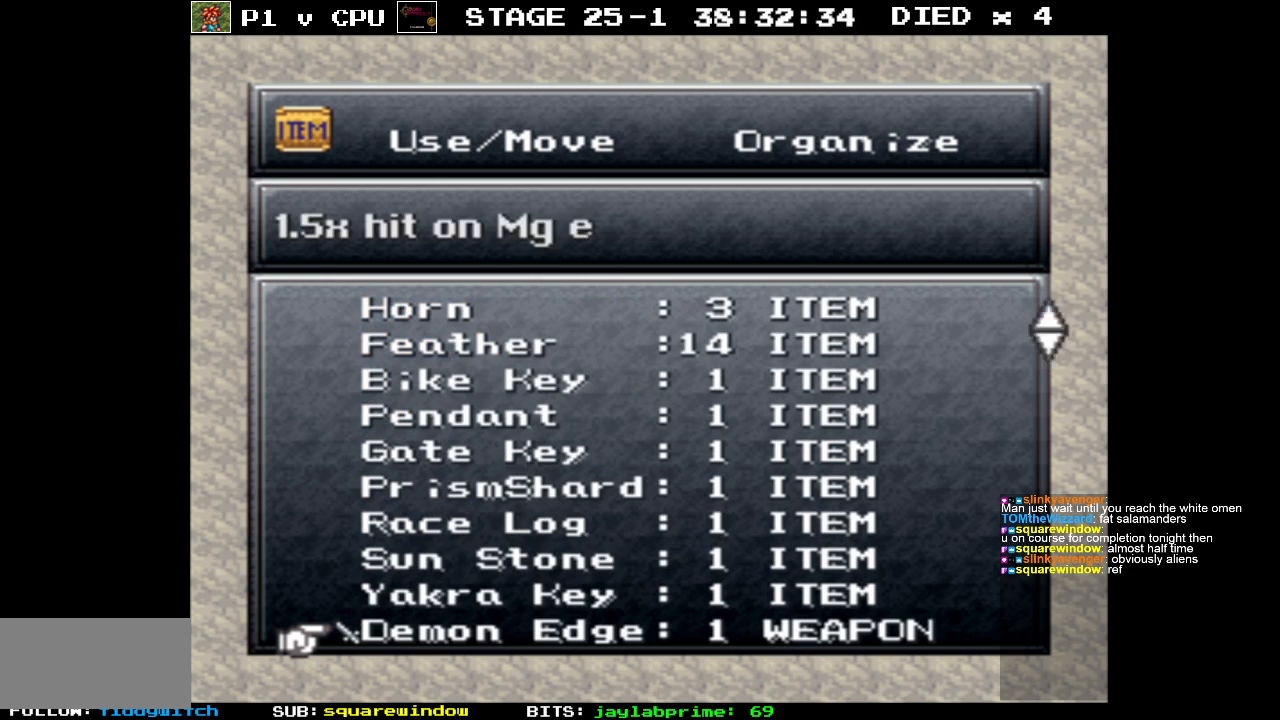
{"buttons": [], "events": []}
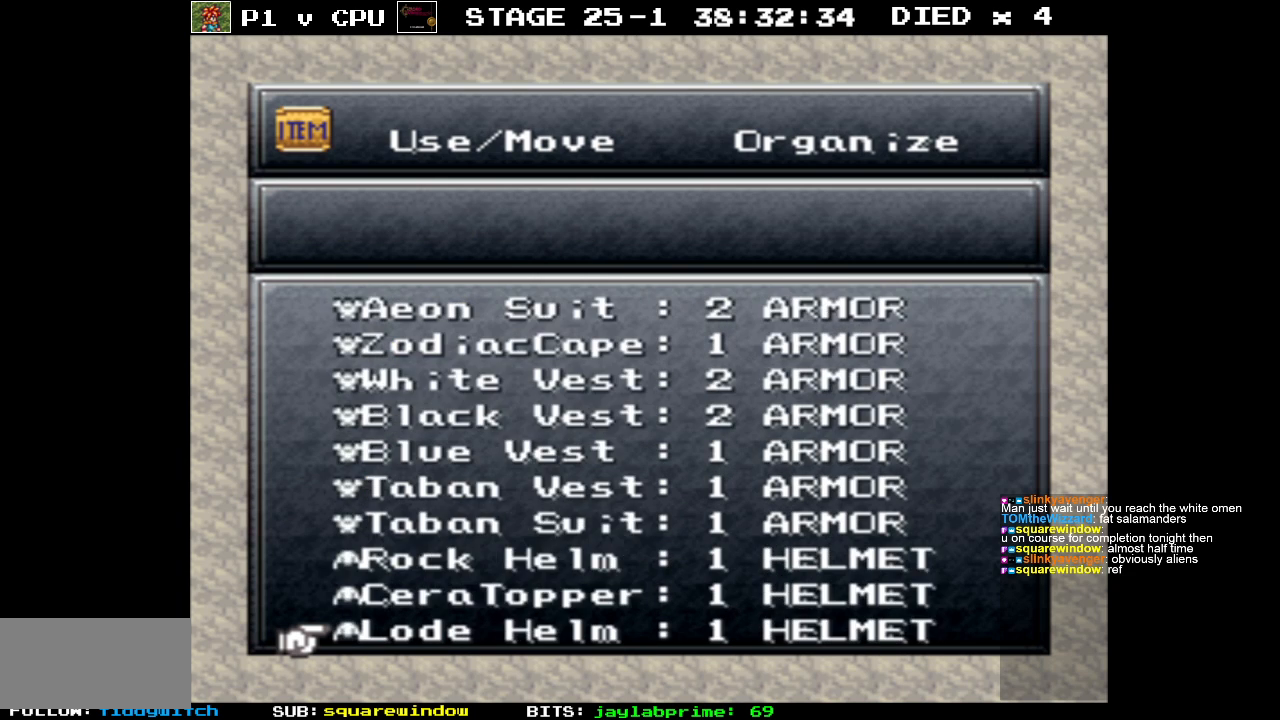
{"buttons": [], "events": []}
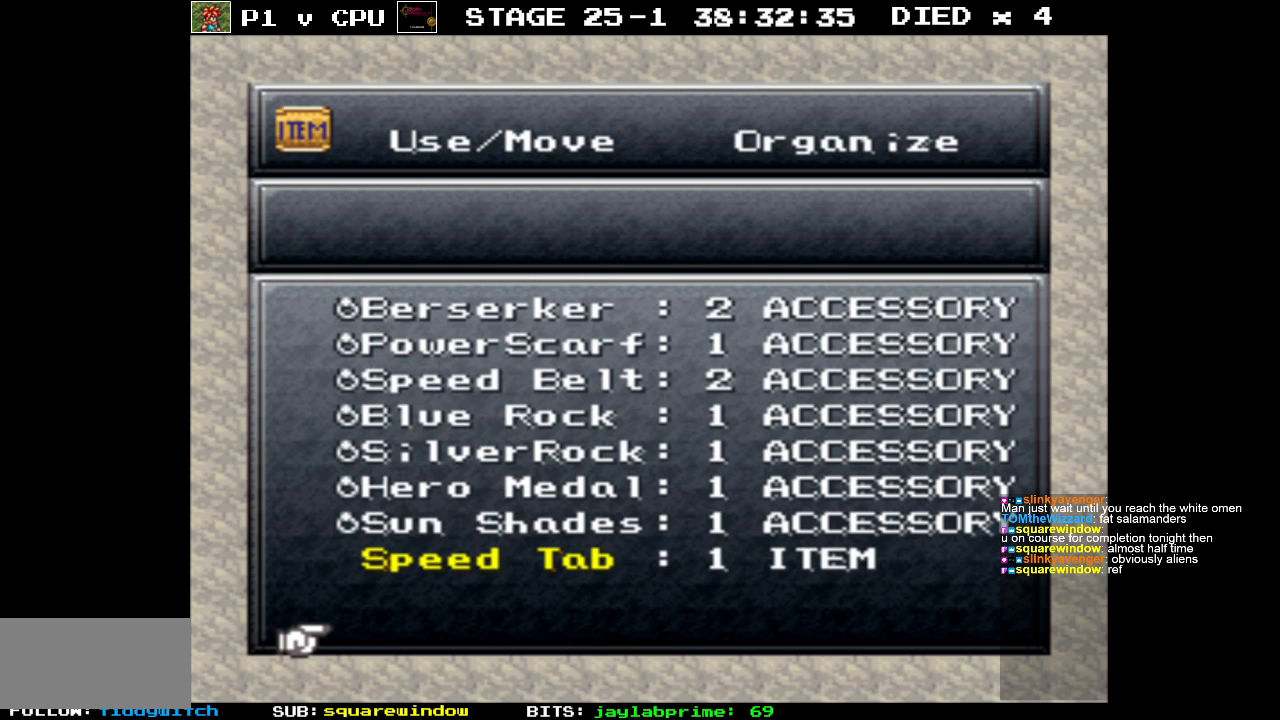
{"buttons": ["DPAD_UP"], "events": [[283, "DPAD_UP", "down"], [383, "DPAD_UP", "up"], [467, "DPAD_UP", "down"]]}
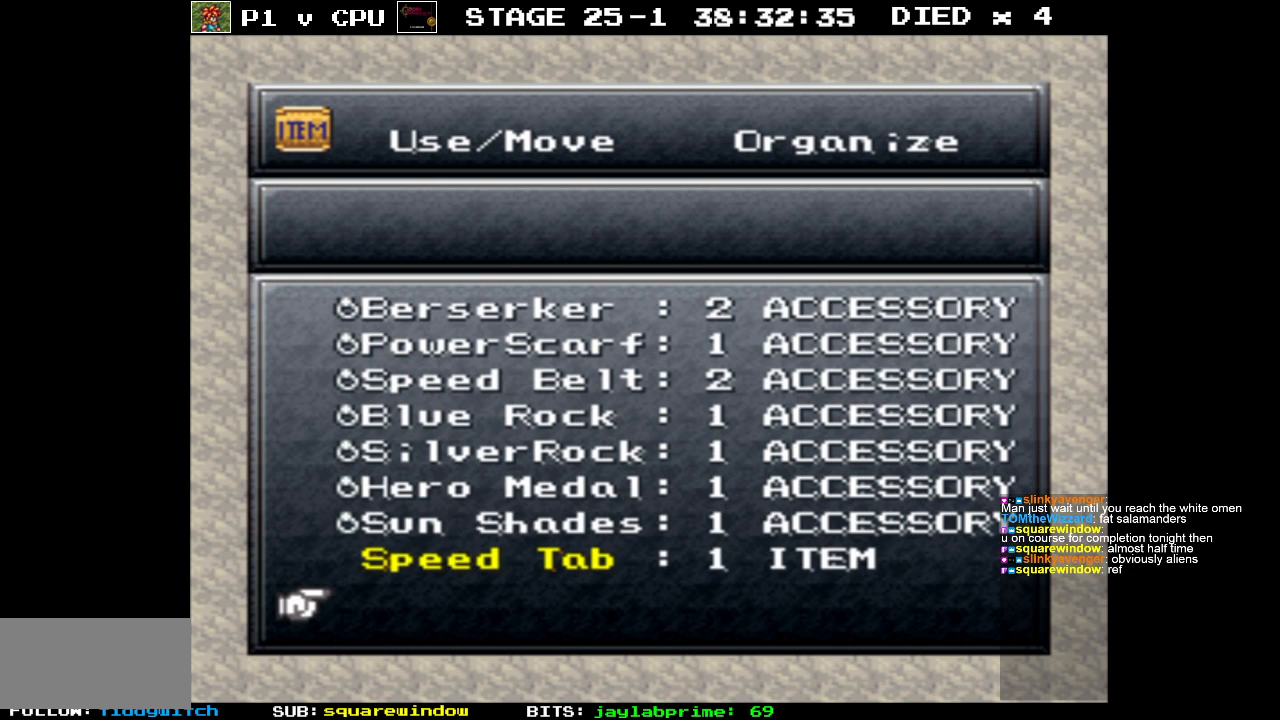
{"buttons": [], "events": [[50, "DPAD_UP", "up"], [150, "A", "down"], [233, "A", "up"], [300, "A", "down"], [383, "A", "up"]]}
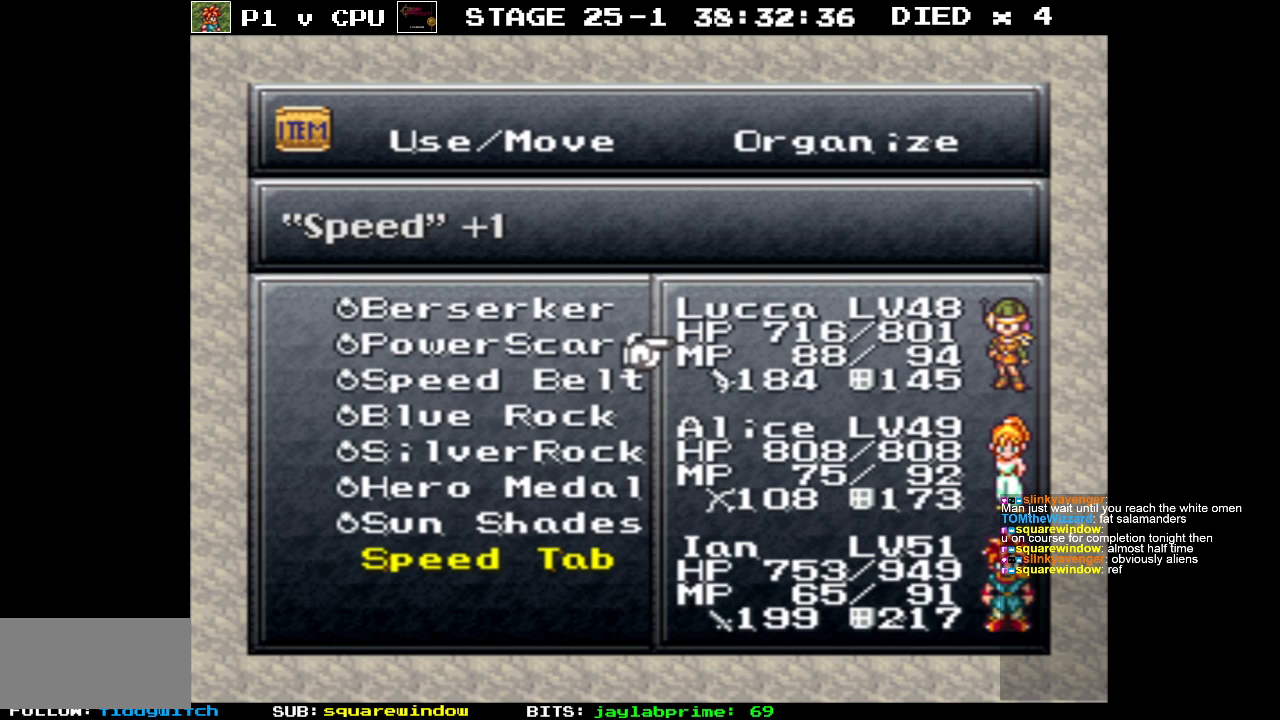
{"buttons": [], "events": [[283, "DPAD_DOWN", "down"], [383, "DPAD_DOWN", "up"]]}
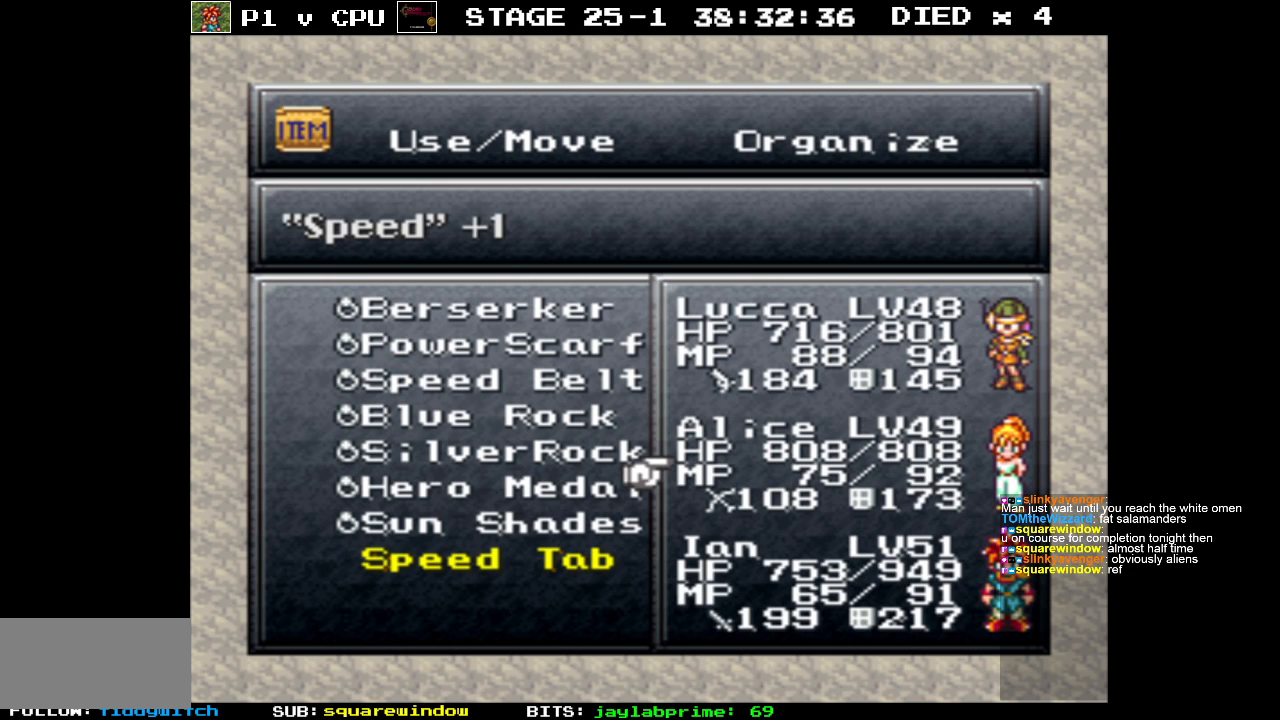
{"buttons": [], "events": [[150, "A", "down"], [250, "A", "up"]]}
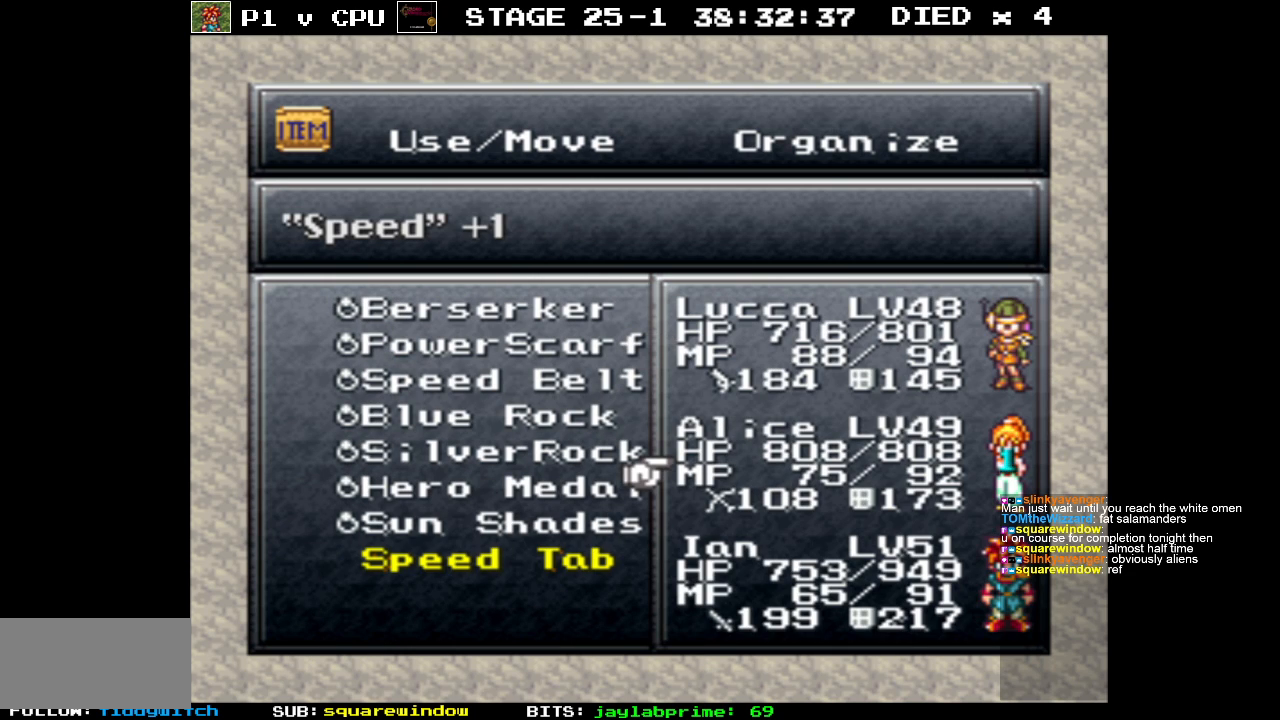
{"buttons": [], "events": []}